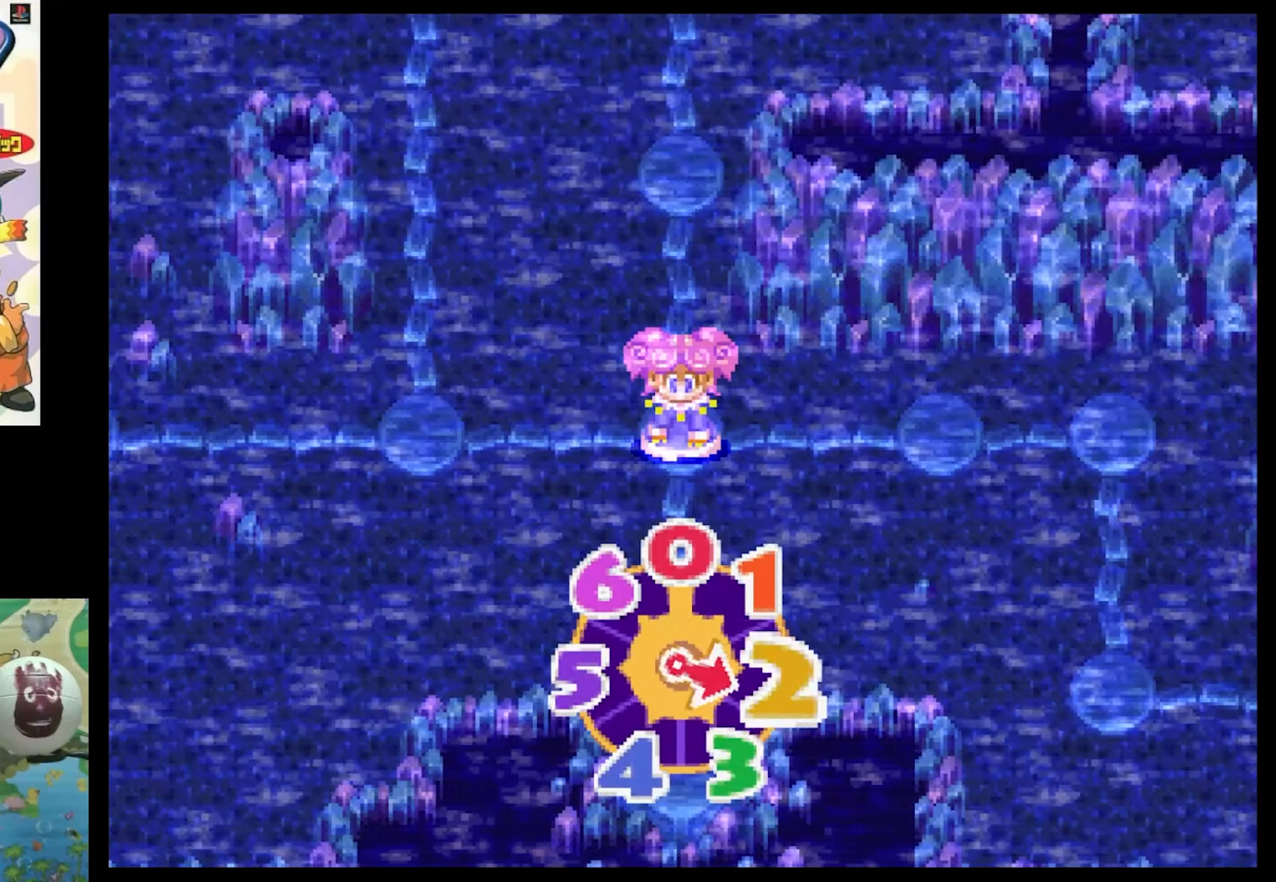
Gameplay with a controller (PlayStation layout); each line is a JSON object with the inputs held at the frame after it. "events" lists button and stick changes between this image and that frame as [ms after this image, input, new state], when the widget could be followed in between. Not read: L3 R3.
{"buttons": [], "events": []}
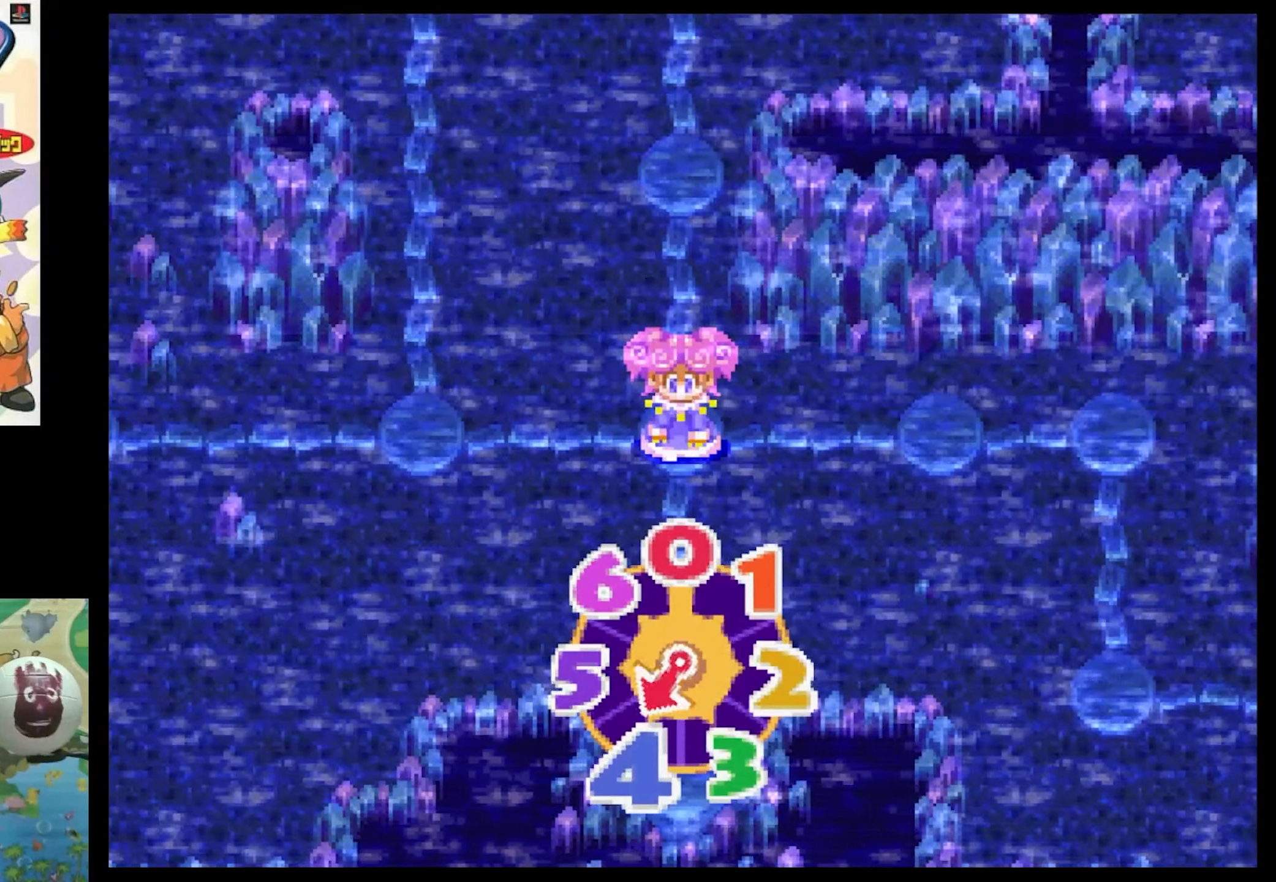
{"buttons": [], "events": []}
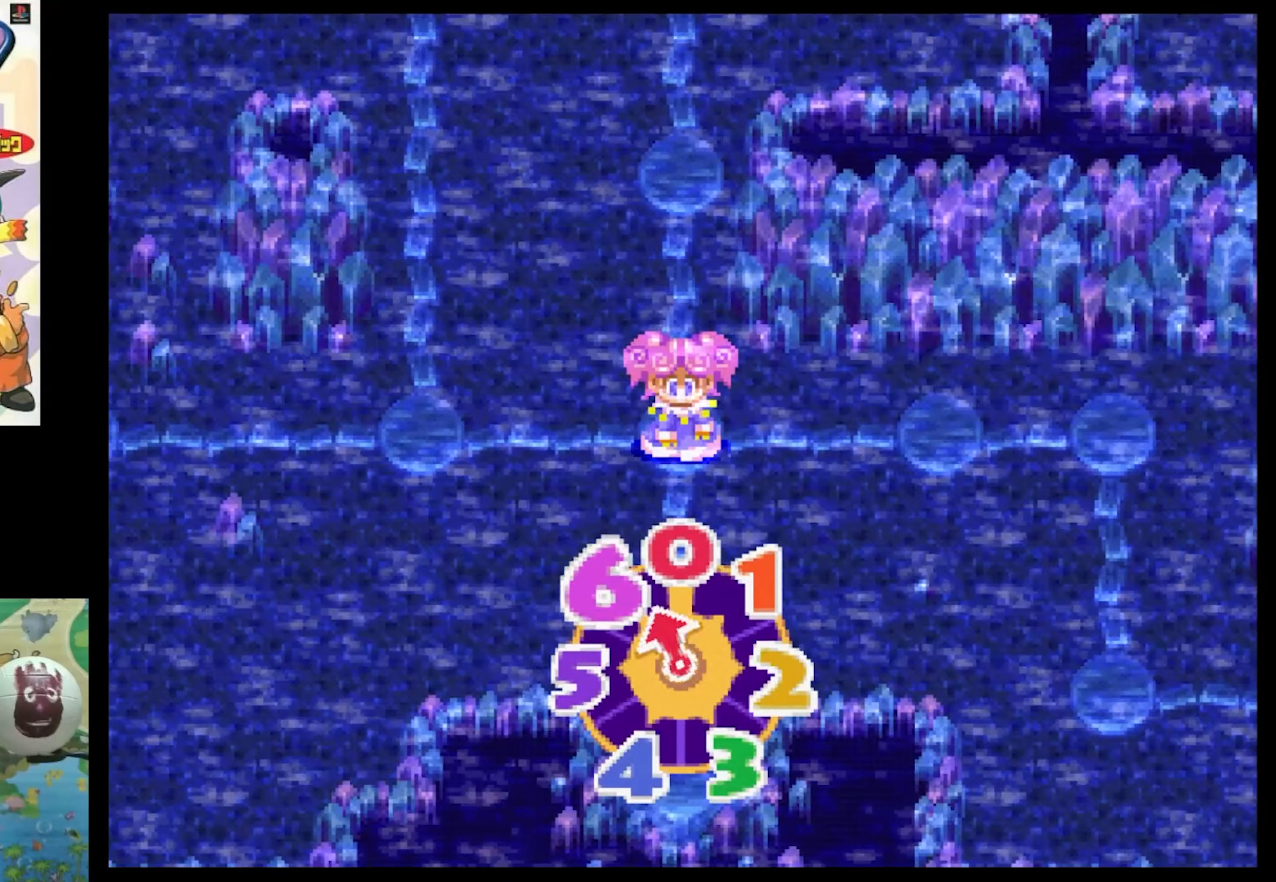
{"buttons": [], "events": []}
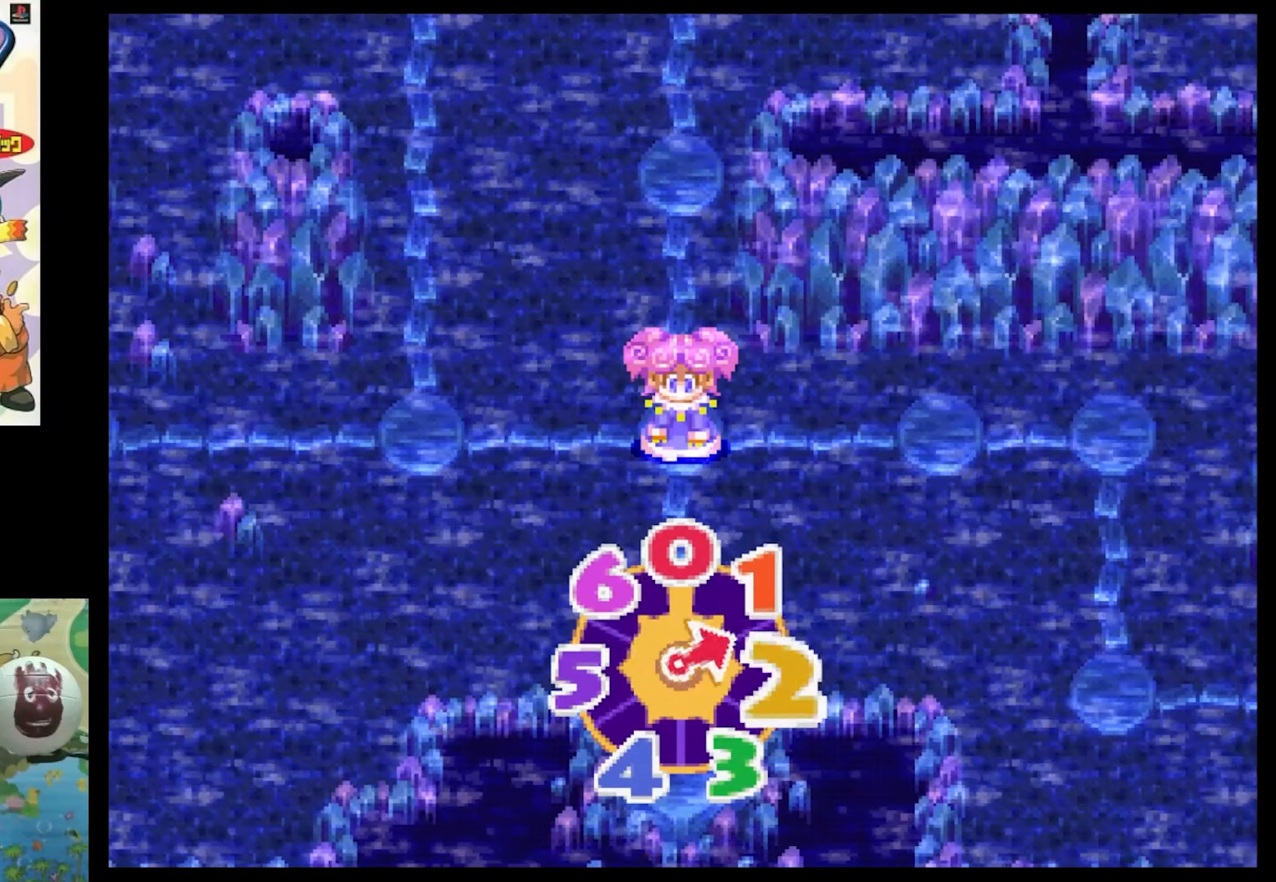
{"buttons": ["CIRCLE"], "events": [[450, "CIRCLE", "down"]]}
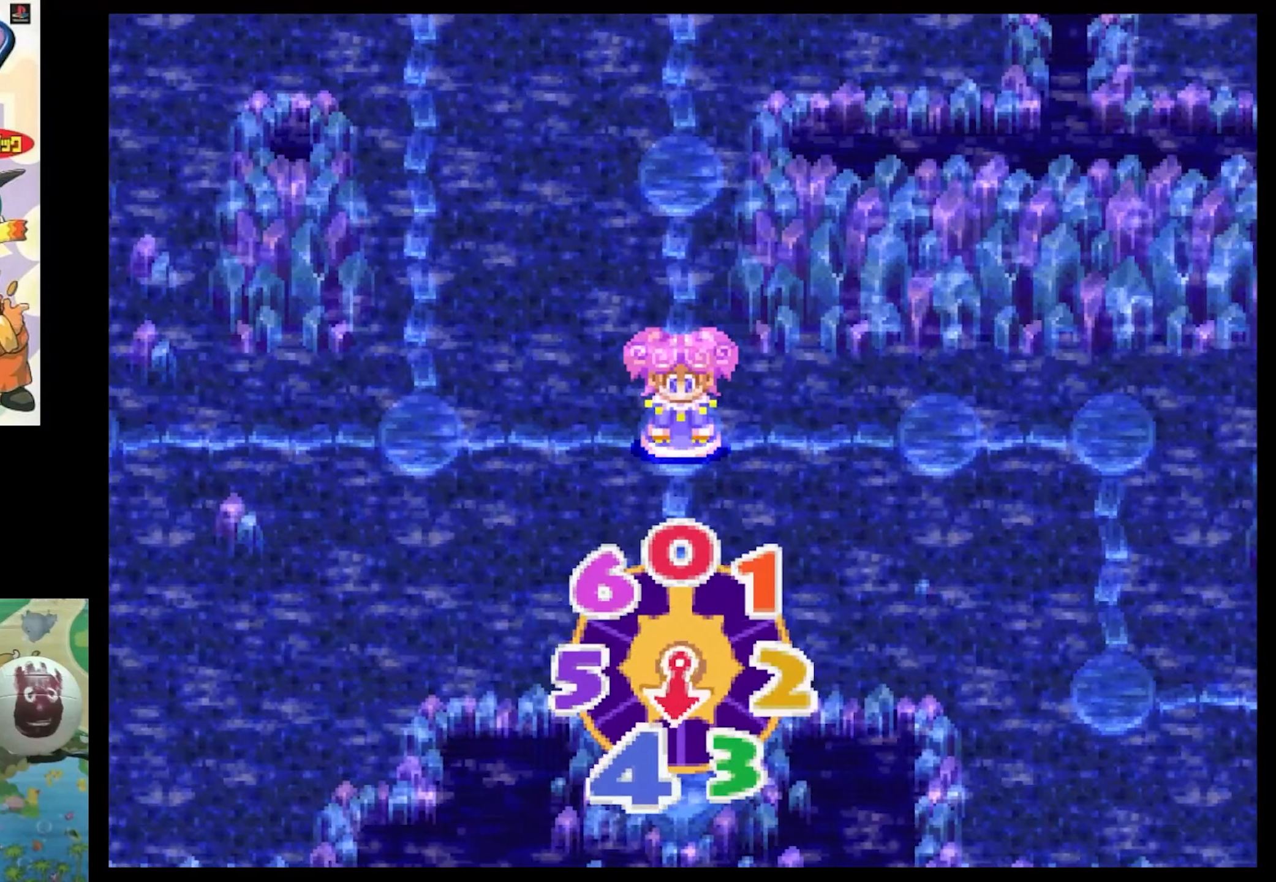
{"buttons": [], "events": [[50, "CIRCLE", "up"], [183, "CIRCLE", "down"], [250, "CIRCLE", "up"], [367, "CIRCLE", "down"], [450, "CIRCLE", "up"]]}
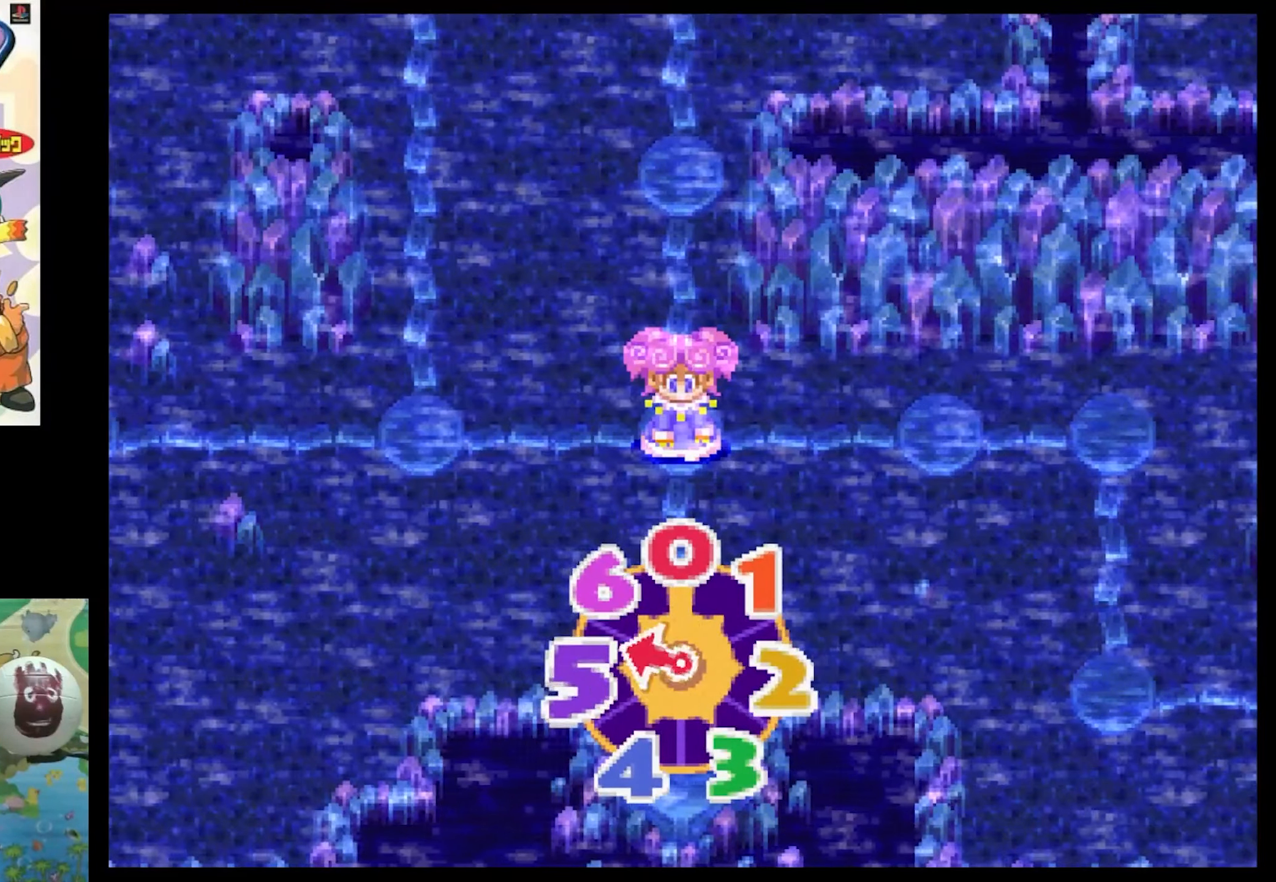
{"buttons": [], "events": [[100, "CIRCLE", "down"], [150, "CIRCLE", "up"], [250, "CIRCLE", "down"], [317, "CIRCLE", "up"], [417, "CIRCLE", "down"], [500, "CIRCLE", "up"]]}
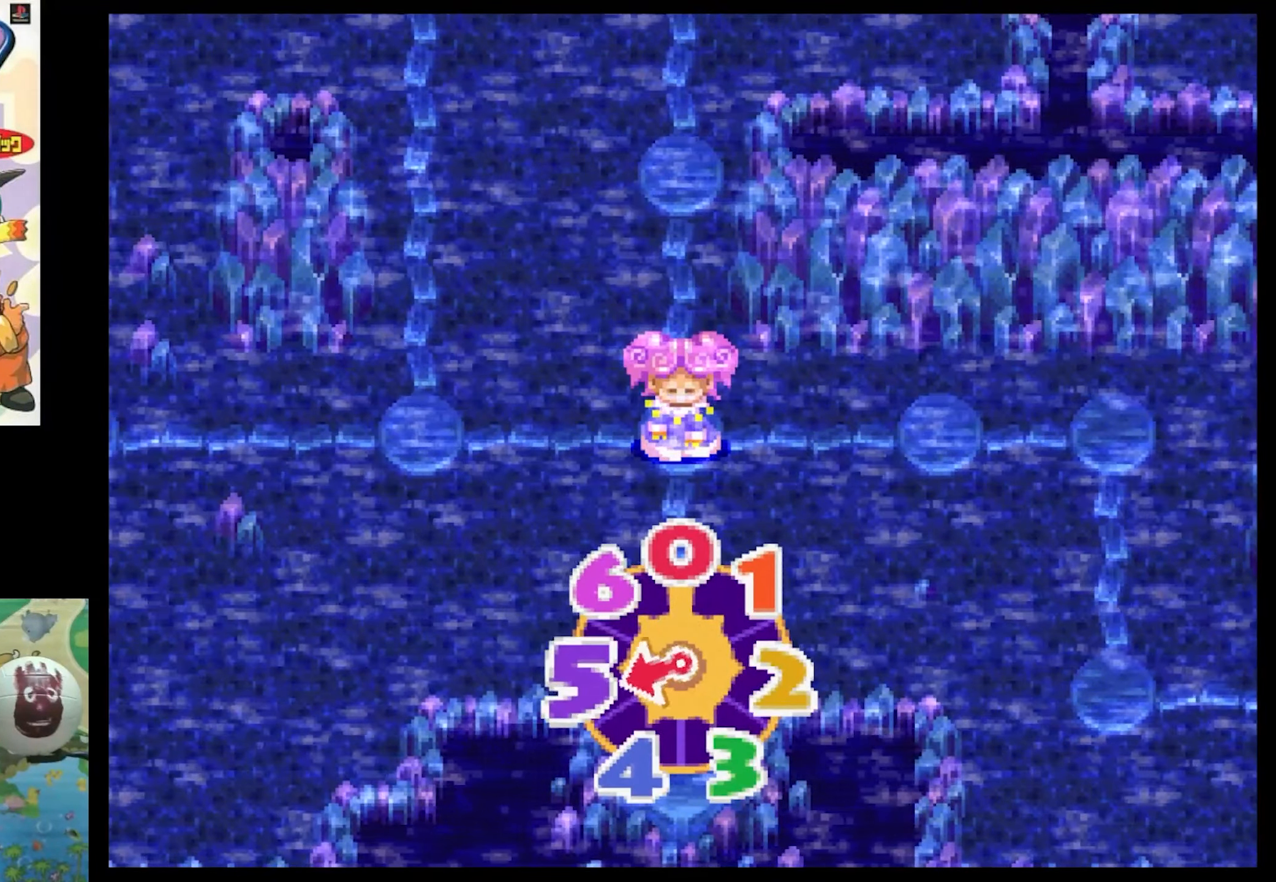
{"buttons": [], "events": []}
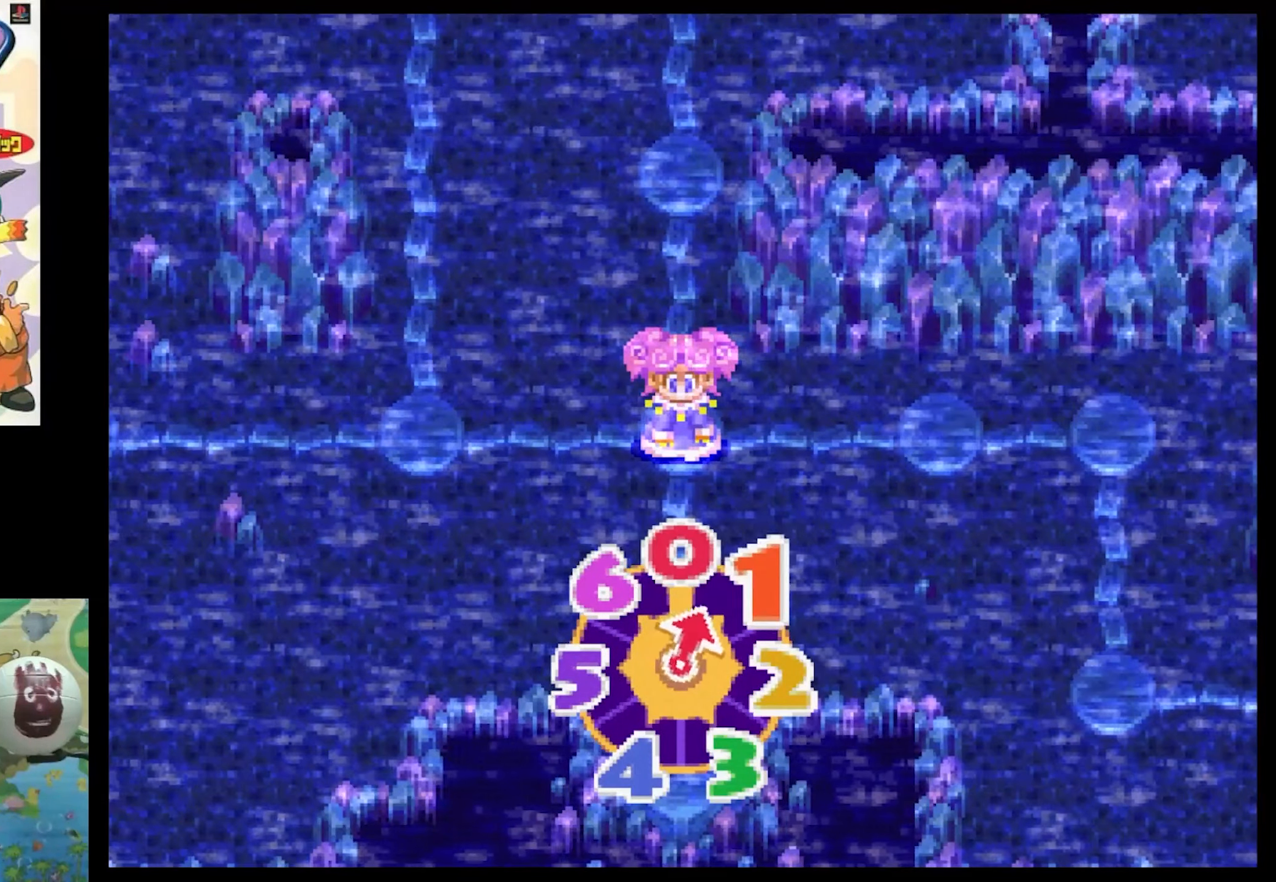
{"buttons": [], "events": []}
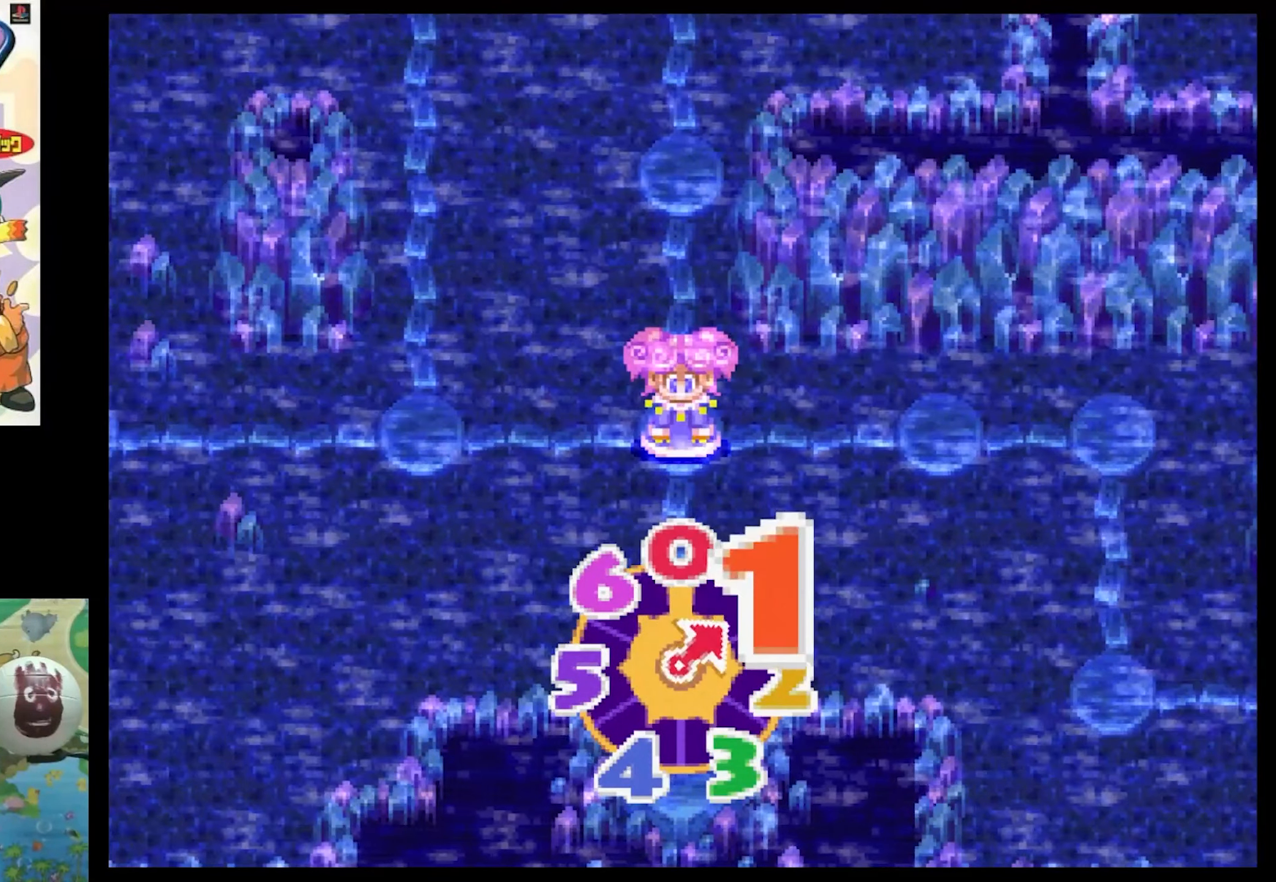
{"buttons": [], "events": []}
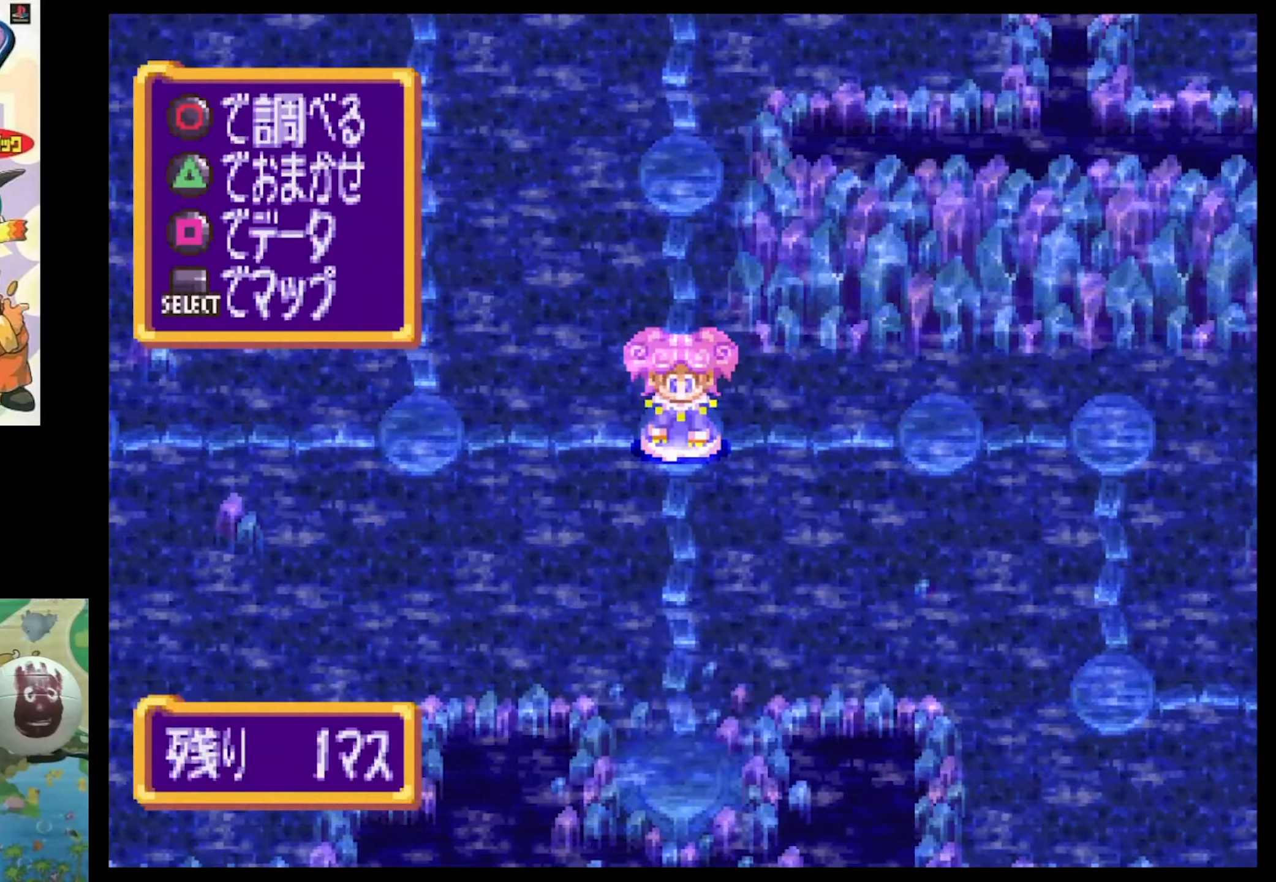
{"buttons": ["TRIANGLE"], "events": [[500, "TRIANGLE", "down"]]}
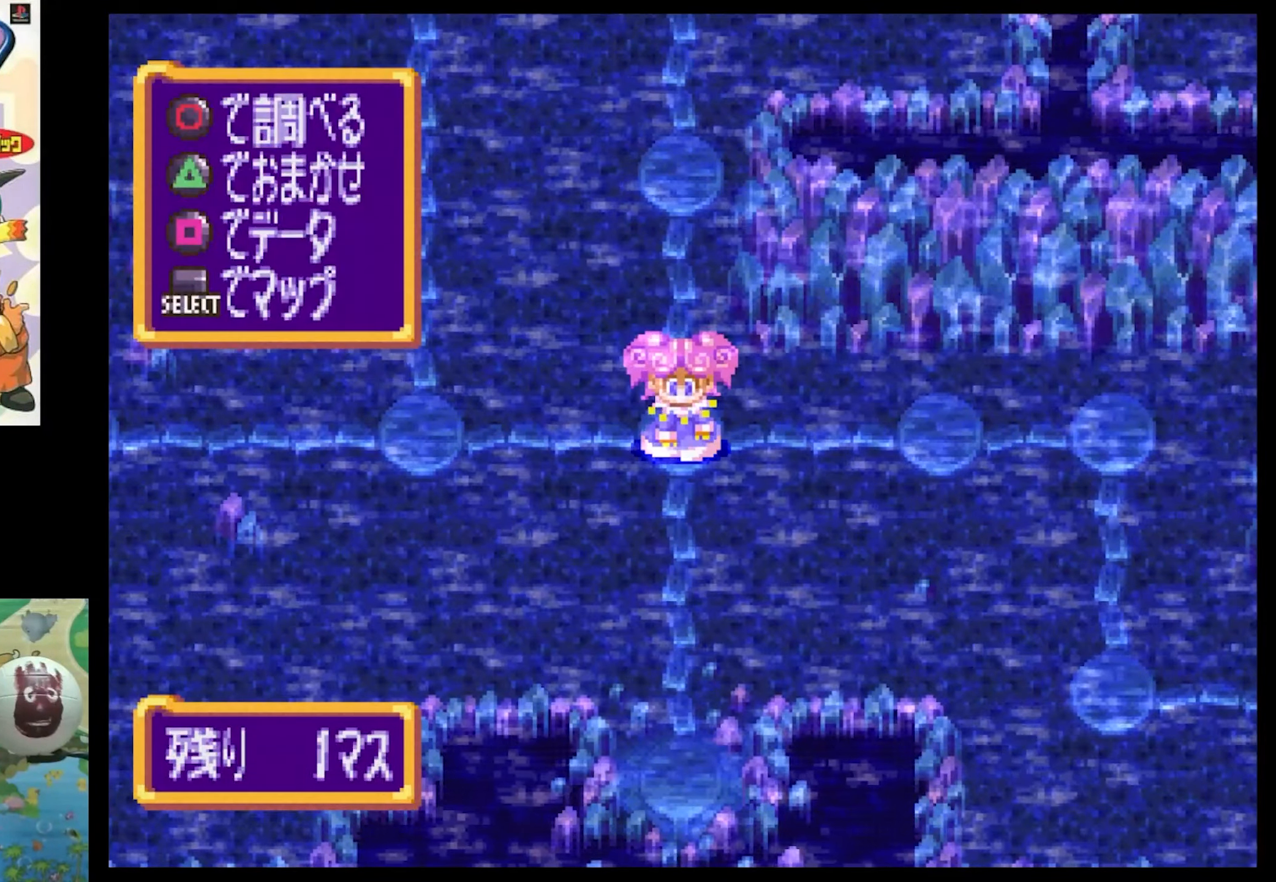
{"buttons": ["SQUARE", "DPAD_UP"], "events": [[150, "TRIANGLE", "up"], [417, "DPAD_UP", "down"], [433, "SQUARE", "down"]]}
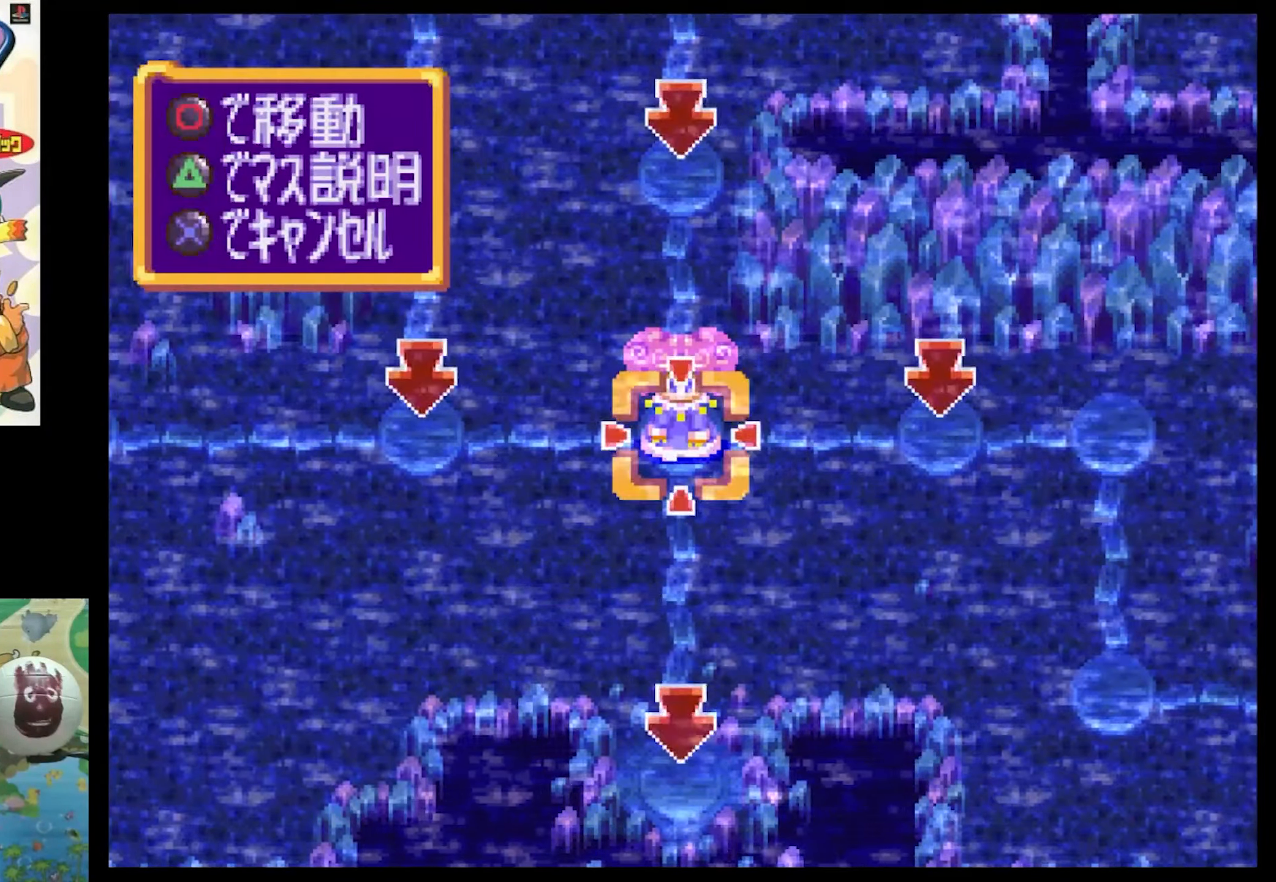
{"buttons": [], "events": [[17, "DPAD_LEFT", "down"], [250, "DPAD_LEFT", "up"], [267, "SQUARE", "up"], [300, "DPAD_UP", "up"]]}
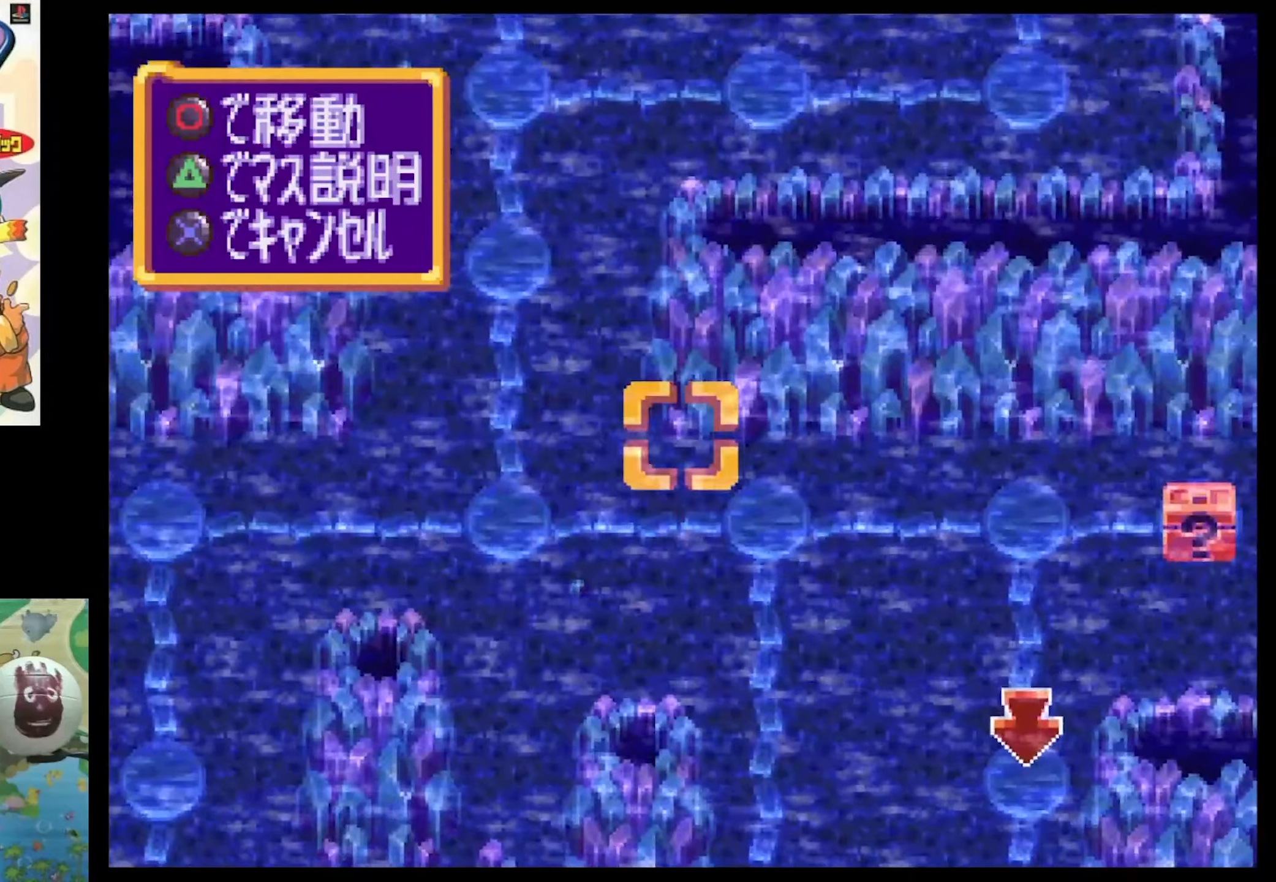
{"buttons": [], "events": [[234, "DPAD_UP", "down"], [284, "SQUARE", "down"], [417, "DPAD_UP", "up"], [417, "SQUARE", "up"]]}
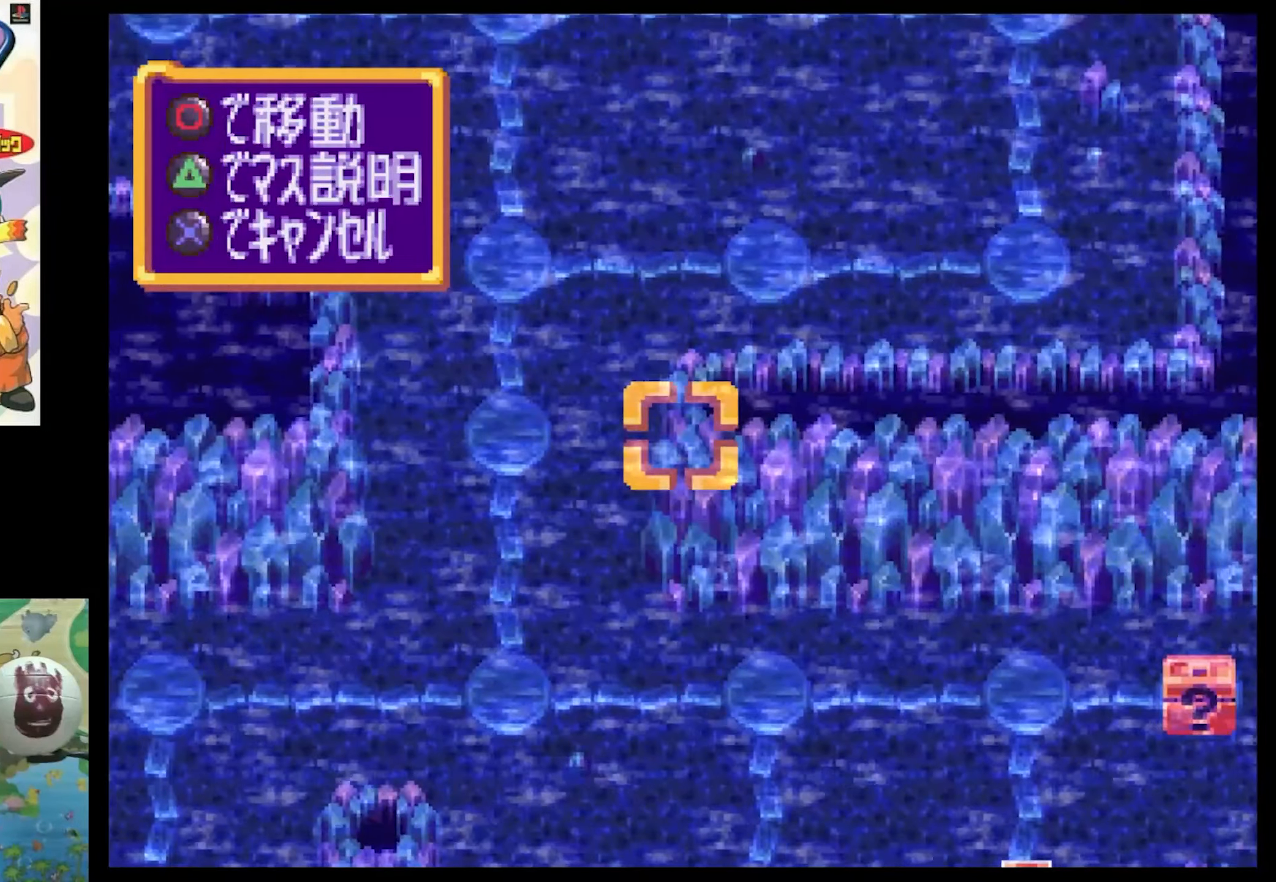
{"buttons": ["SQUARE", "DPAD_DOWN"], "events": [[417, "DPAD_DOWN", "down"], [417, "SQUARE", "down"]]}
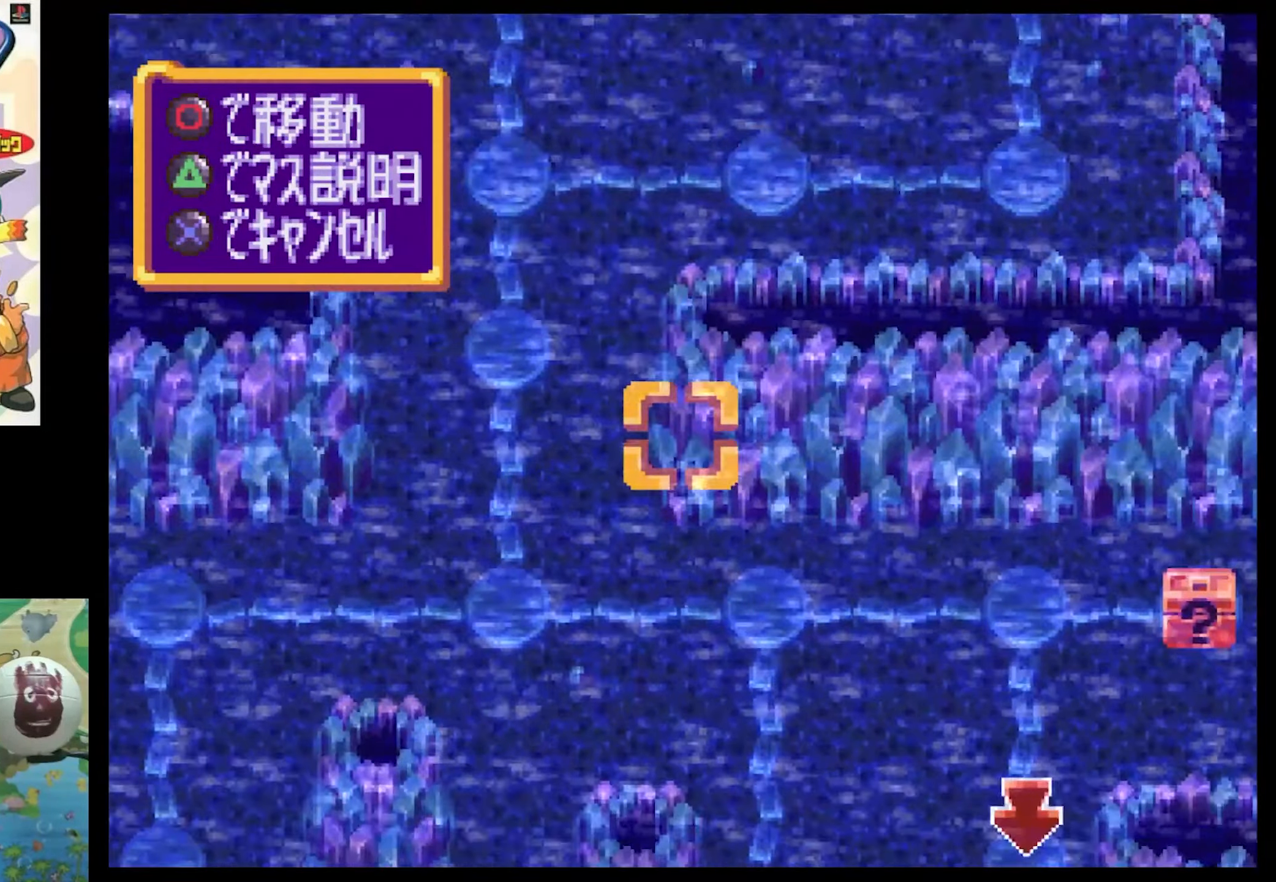
{"buttons": [], "events": [[150, "DPAD_DOWN", "up"], [150, "SQUARE", "up"]]}
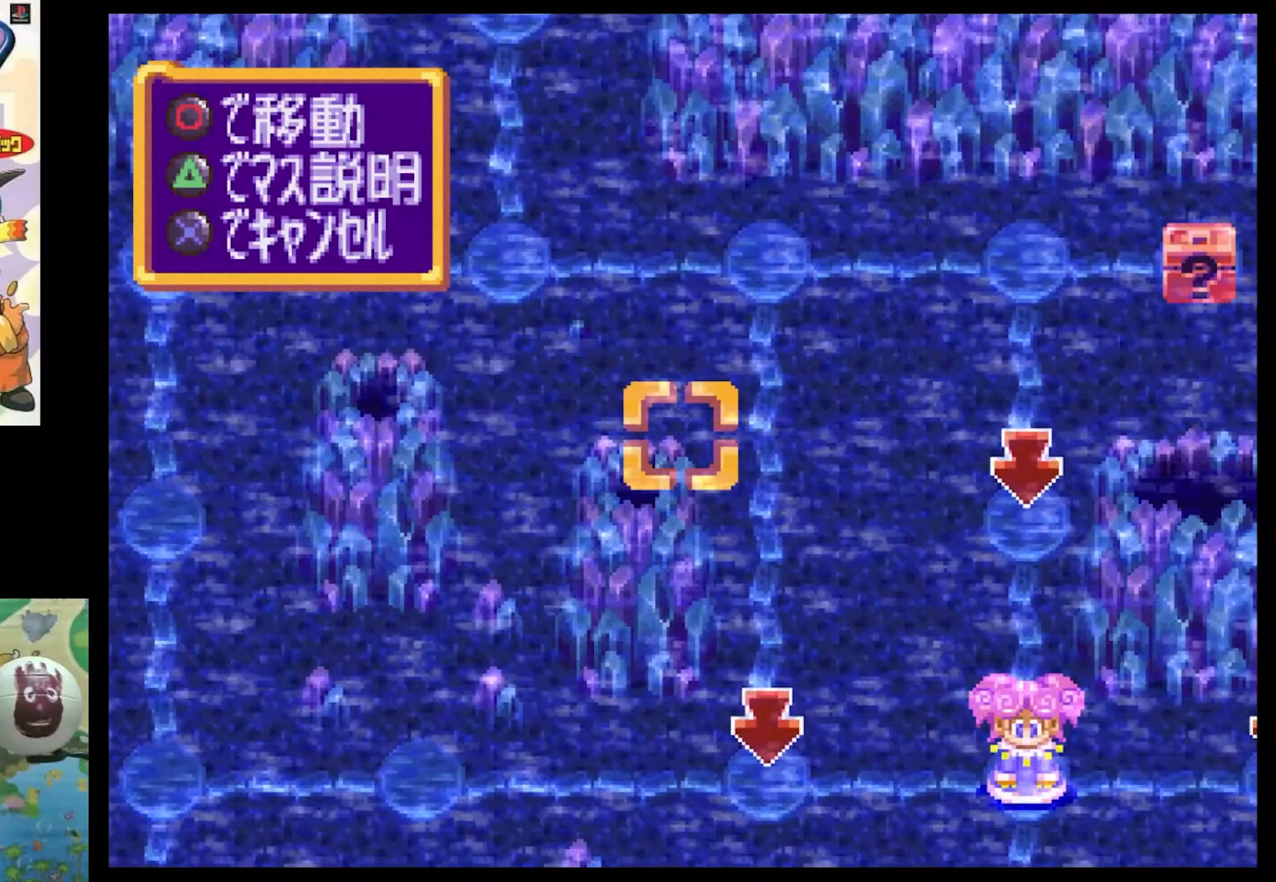
{"buttons": [], "events": []}
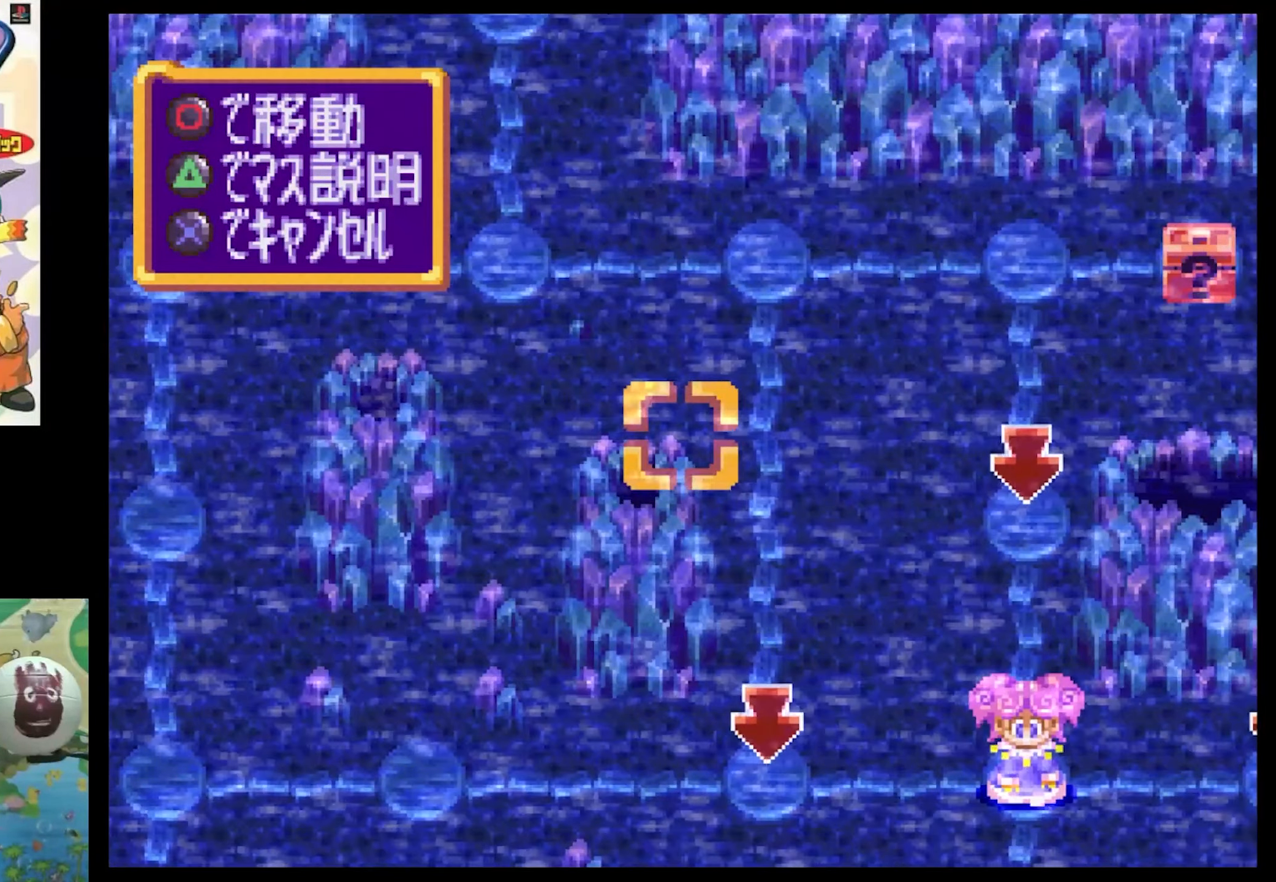
{"buttons": [], "events": []}
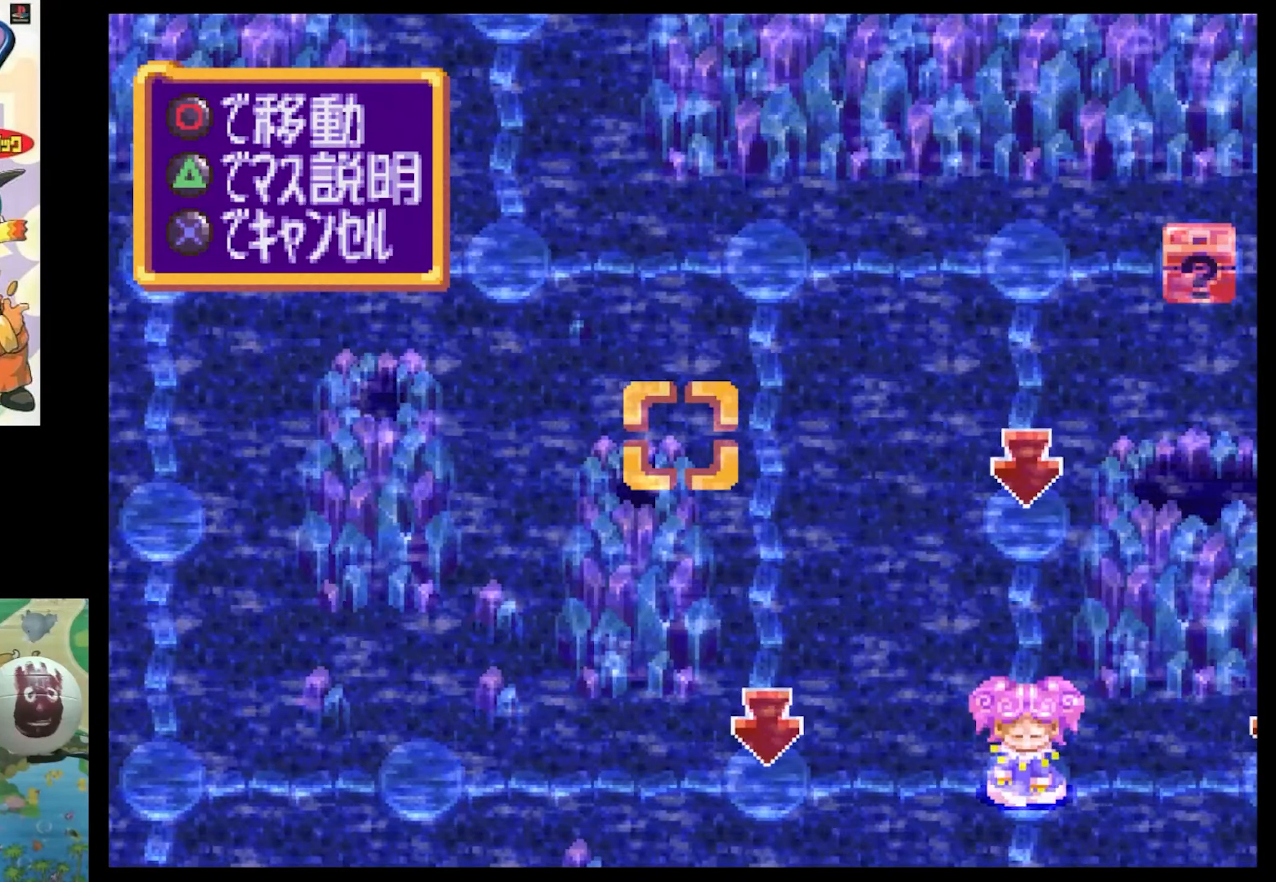
{"buttons": [], "events": []}
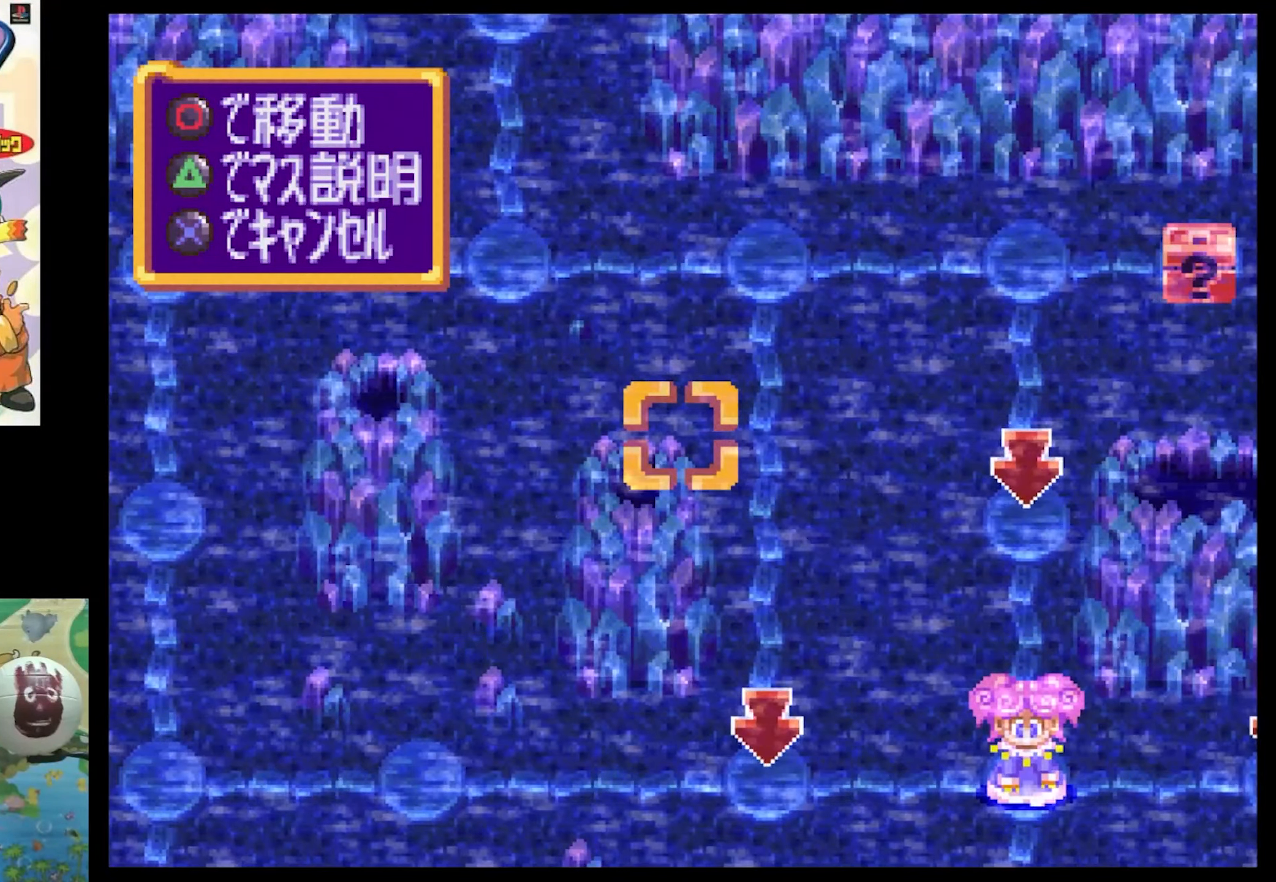
{"buttons": [], "events": [[184, "CROSS", "down"], [300, "CROSS", "up"]]}
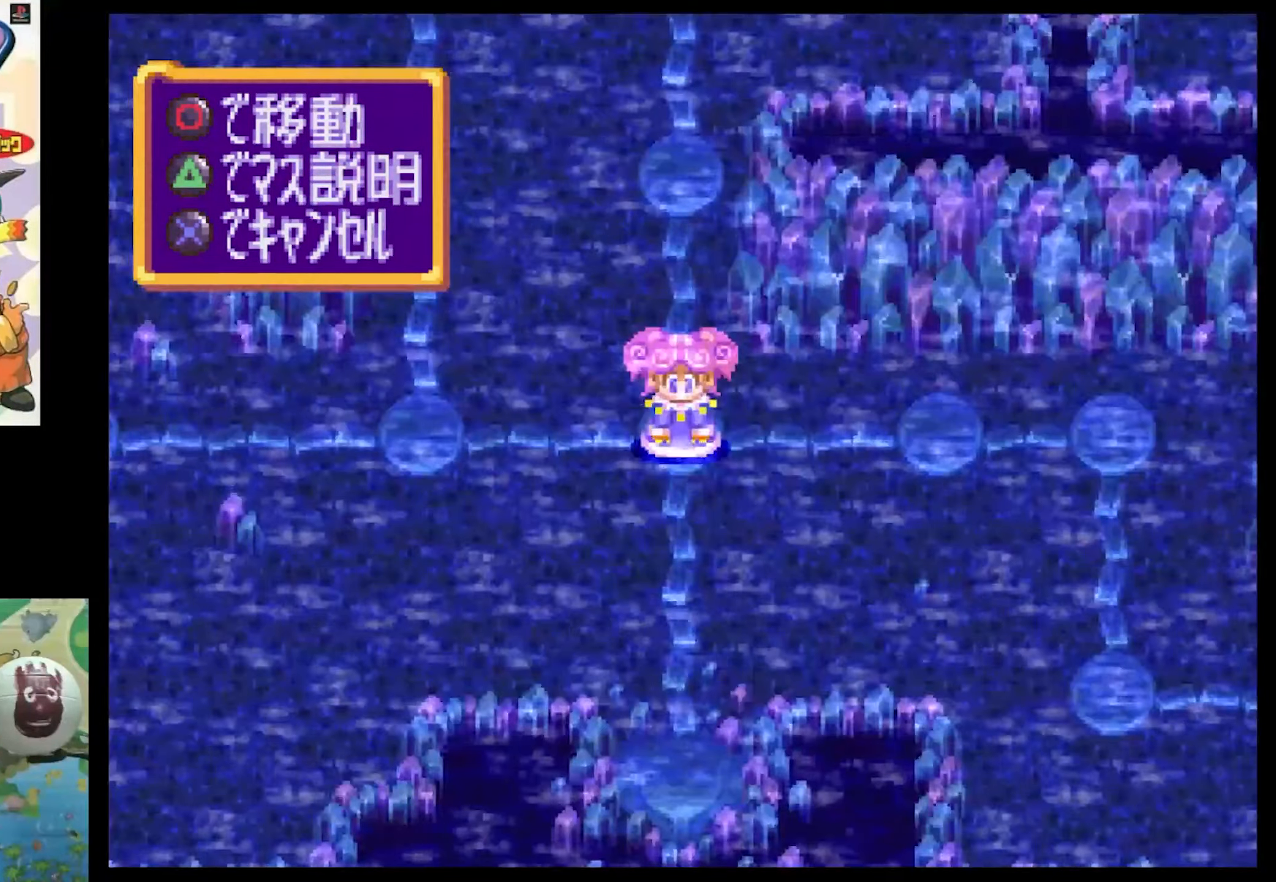
{"buttons": [], "events": [[134, "DPAD_LEFT", "down"], [267, "DPAD_LEFT", "up"]]}
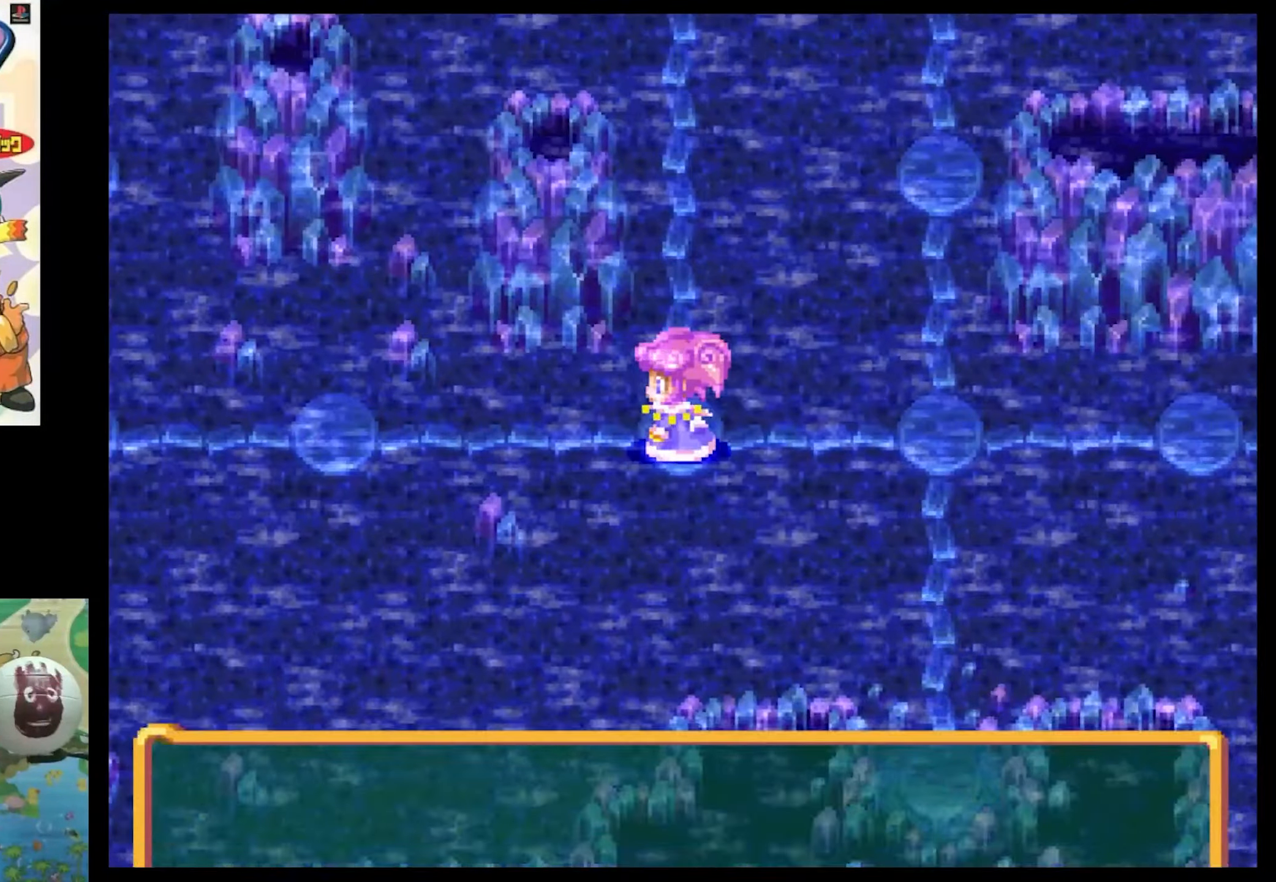
{"buttons": ["CIRCLE"], "events": [[50, "CIRCLE", "down"], [167, "CIRCLE", "up"], [267, "CIRCLE", "down"], [334, "CIRCLE", "up"], [450, "CIRCLE", "down"]]}
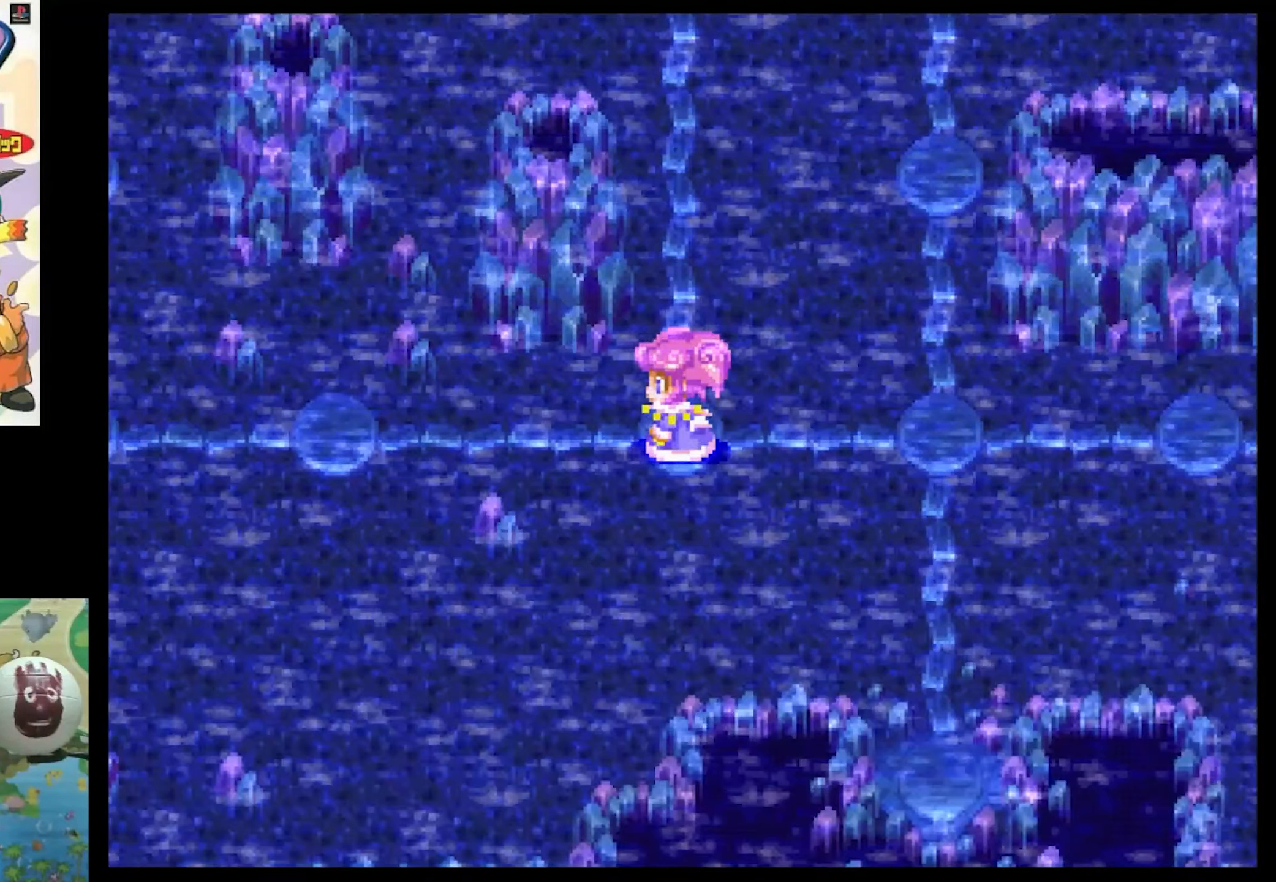
{"buttons": [], "events": [[50, "CIRCLE", "up"]]}
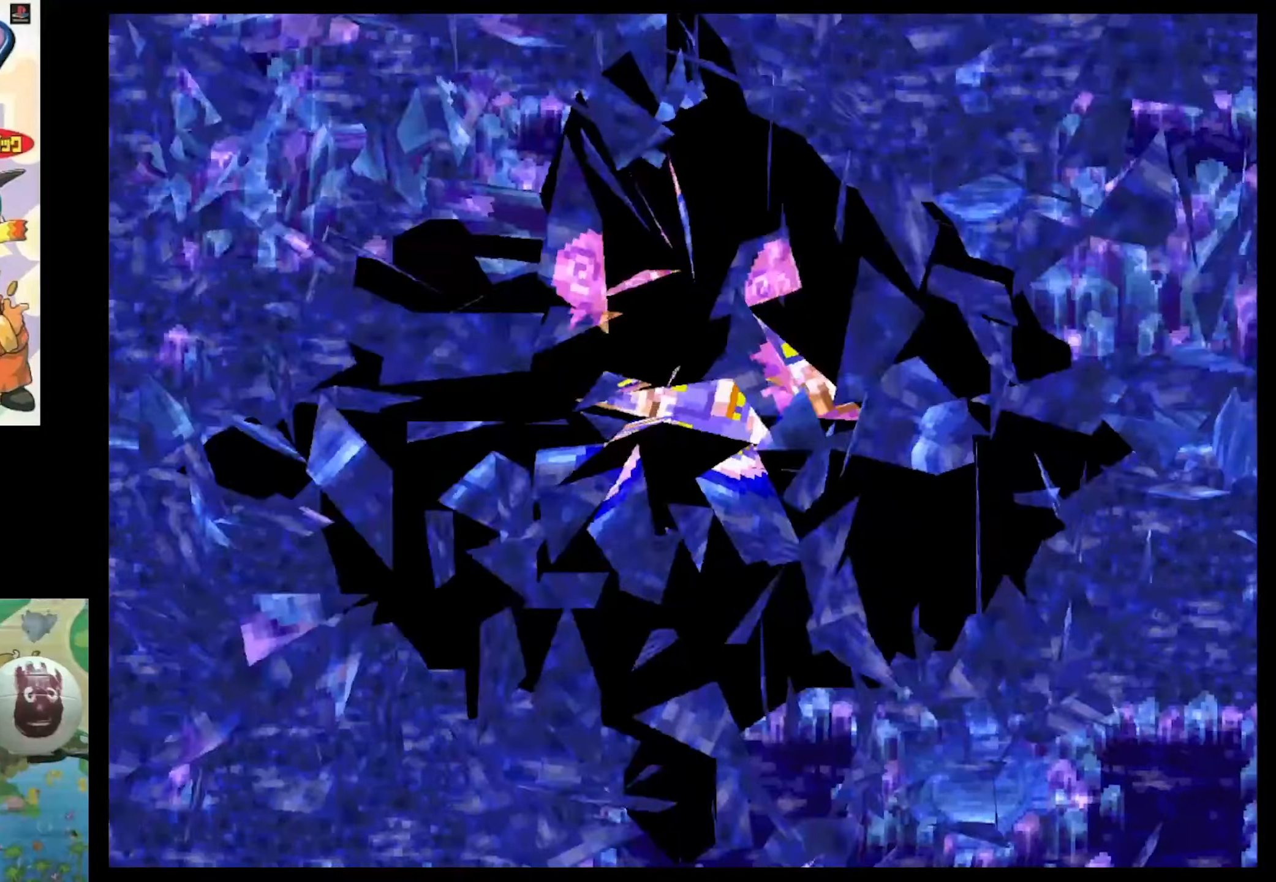
{"buttons": [], "events": []}
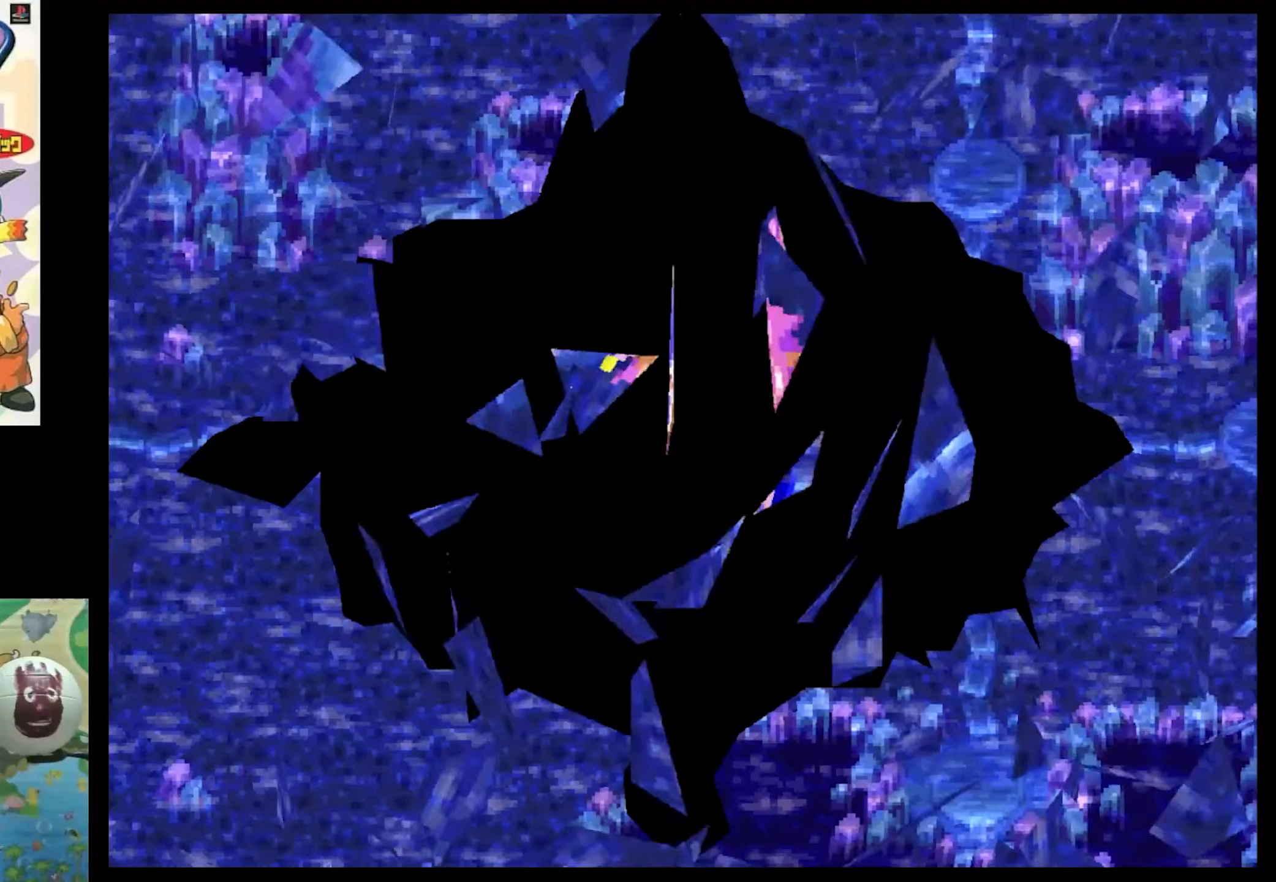
{"buttons": [], "events": []}
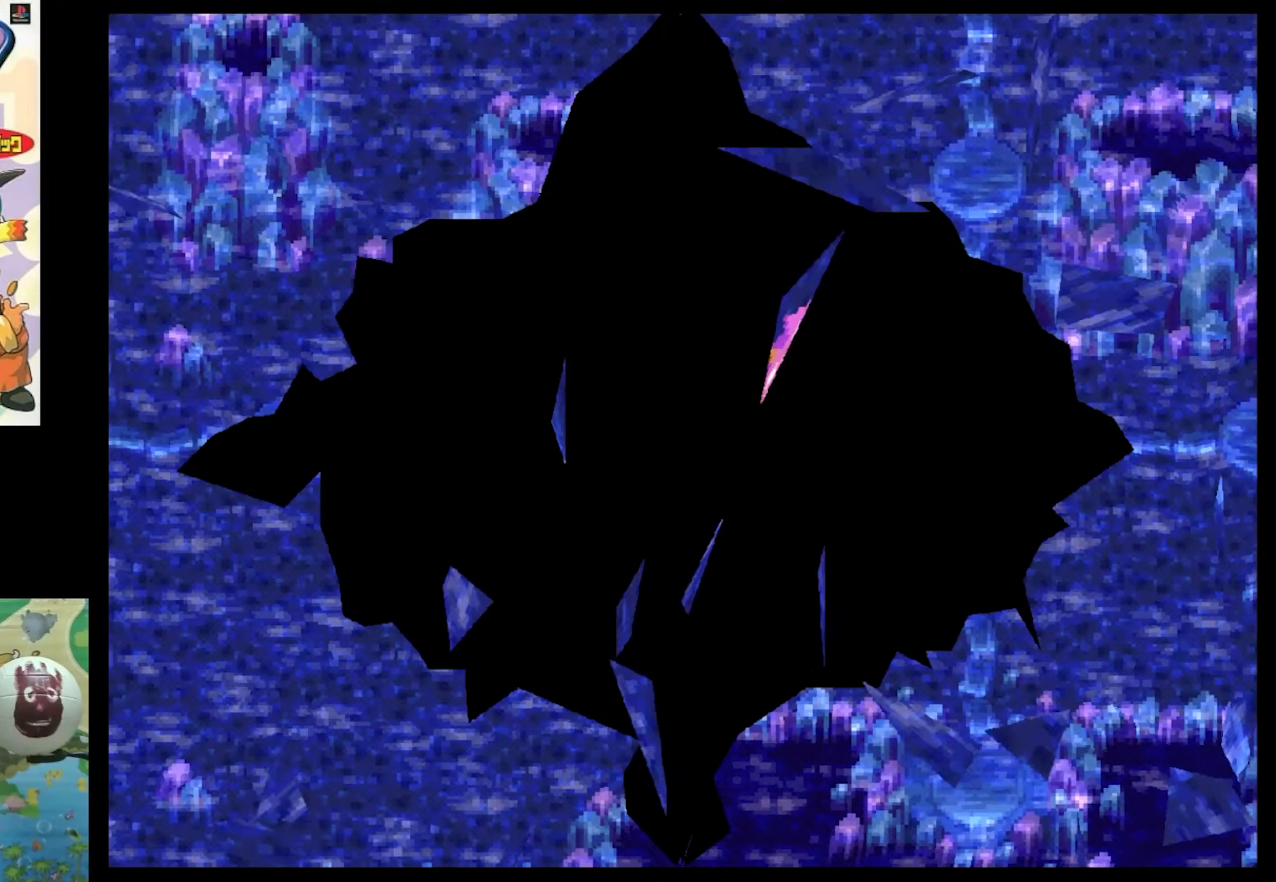
{"buttons": [], "events": []}